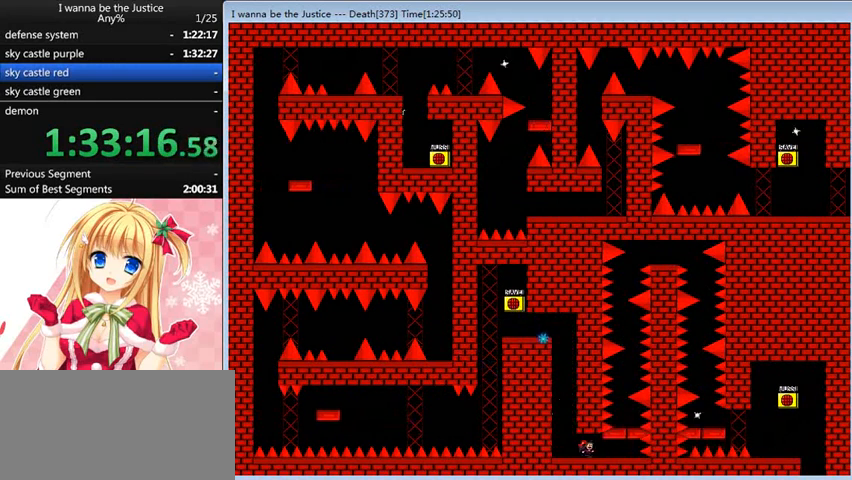
Gameplay with keyboard; each line is a JSON object with the keys held at the frame after it. "events" lists presses ("down") and releases ("up") of "0", "down", "left", "r", "right", "shift_l", "shift_r", "up" and "z" between this image and that frame as [ms after this image, input, new state], when the widget could be followed in between. No other keys are recorded. Mouse input is not recorded.
{"keys": ["shift_l"], "events": [[280, "right", "up"], [280, "shift_l", "down"]]}
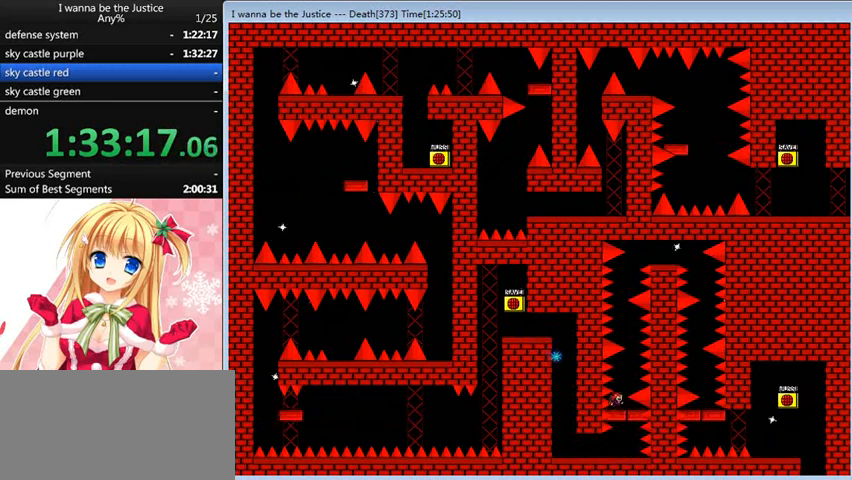
{"keys": [], "events": [[40, "shift_l", "up"]]}
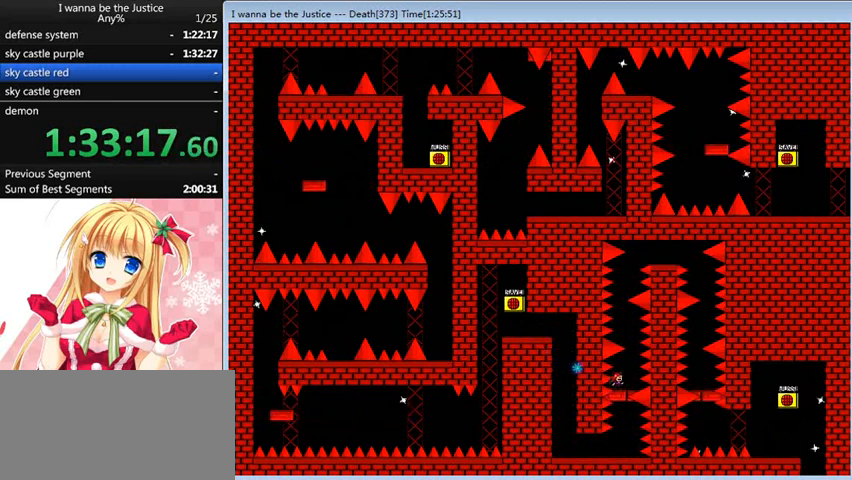
{"keys": [], "events": [[120, "right", "down"], [200, "right", "up"]]}
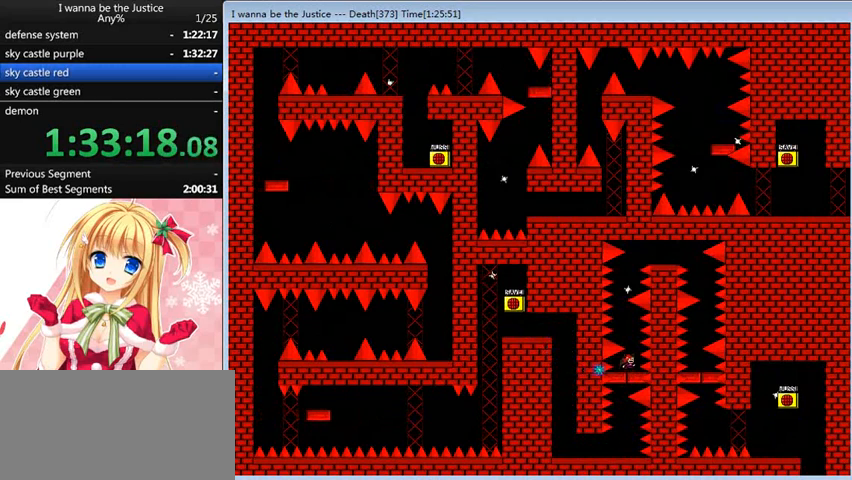
{"keys": [], "events": []}
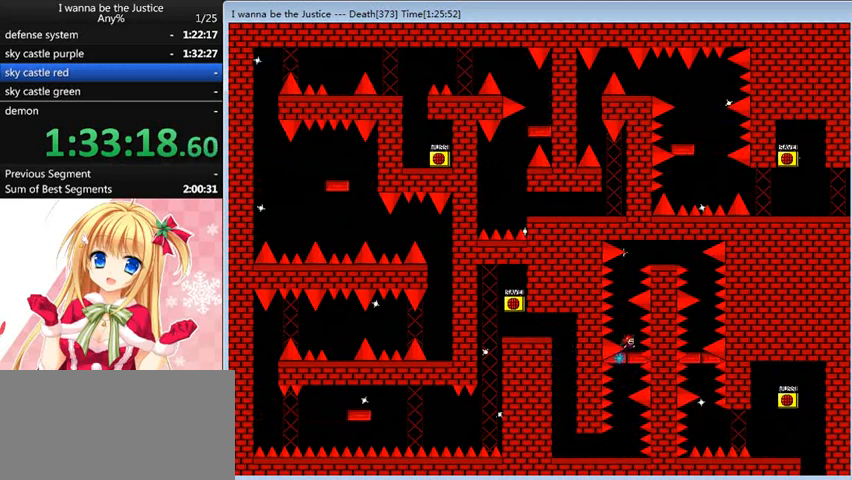
{"keys": [], "events": [[320, "left", "down"], [400, "left", "up"]]}
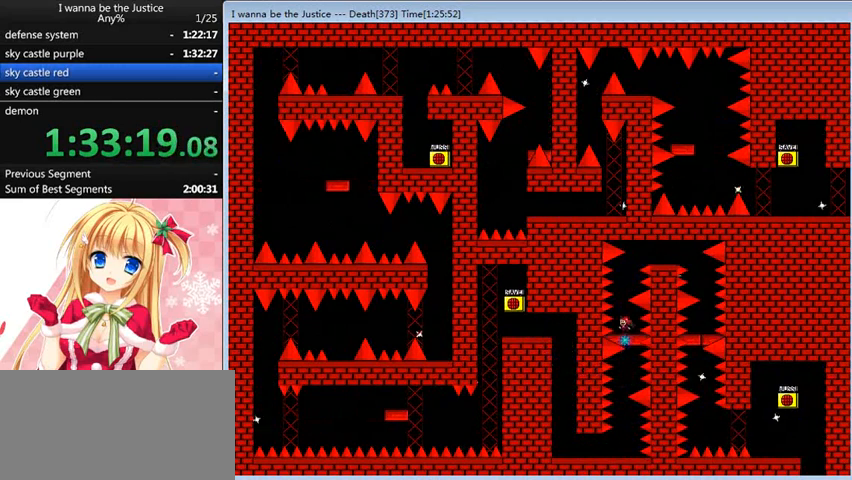
{"keys": [], "events": []}
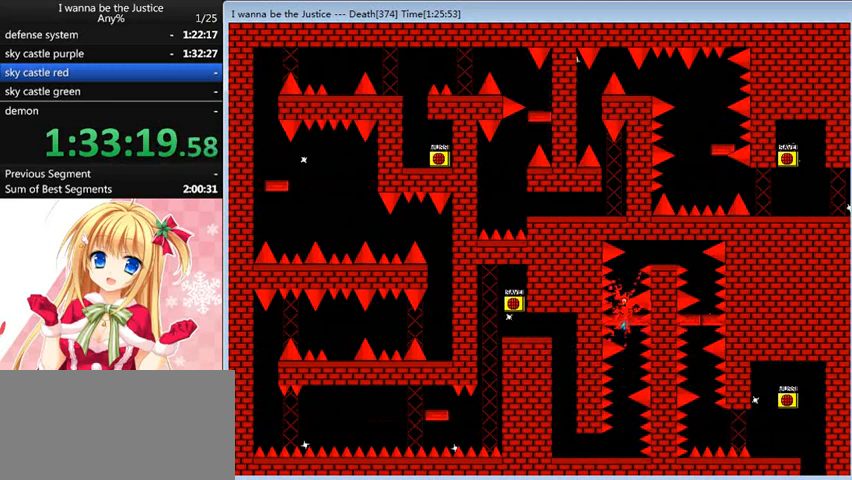
{"keys": ["right"], "events": [[280, "r", "down"], [320, "r", "up"], [320, "right", "down"]]}
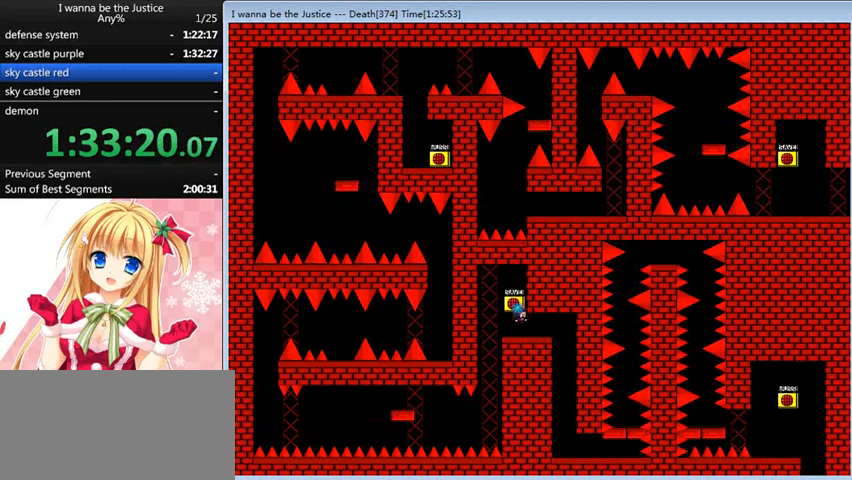
{"keys": ["right"], "events": []}
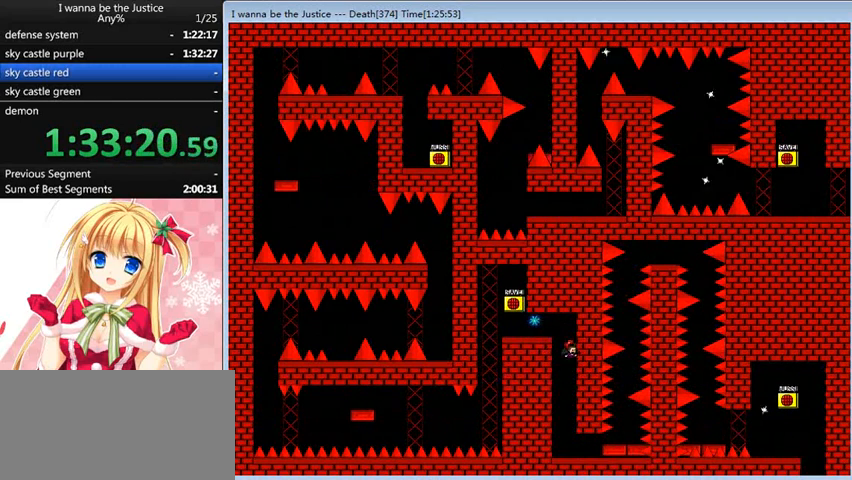
{"keys": ["right"], "events": []}
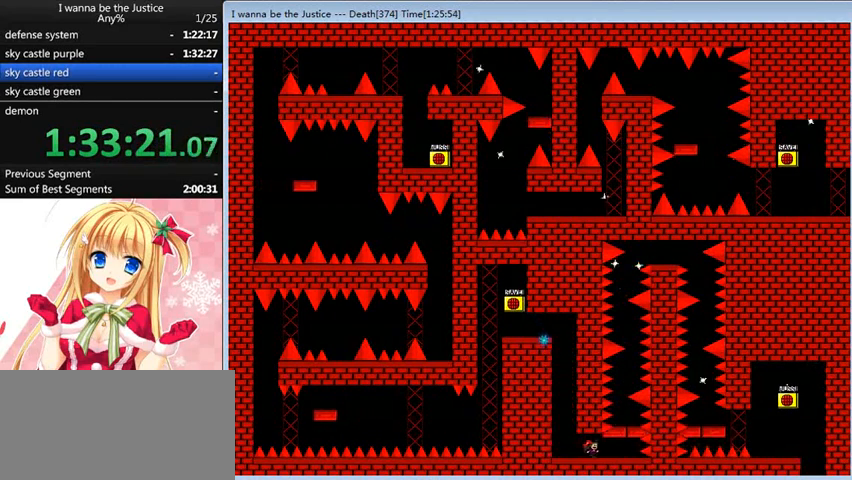
{"keys": [], "events": [[200, "shift_l", "down"], [240, "right", "up"], [480, "shift_l", "up"]]}
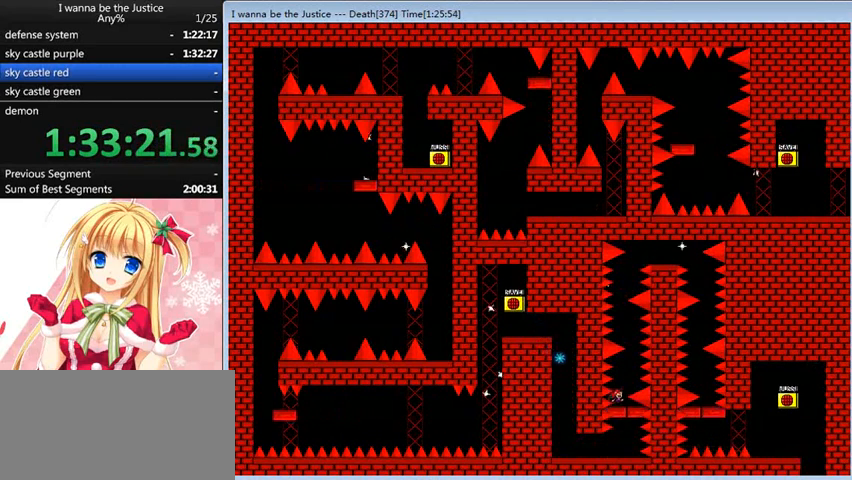
{"keys": [], "events": [[360, "right", "down"], [480, "right", "up"]]}
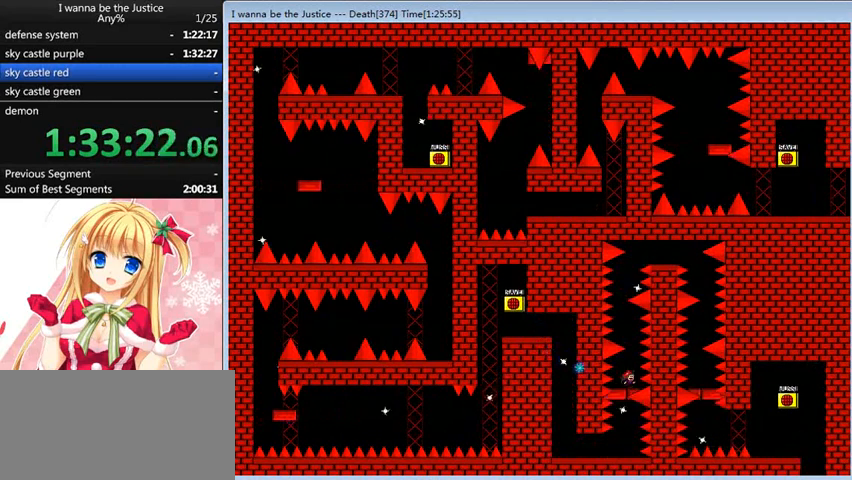
{"keys": [], "events": []}
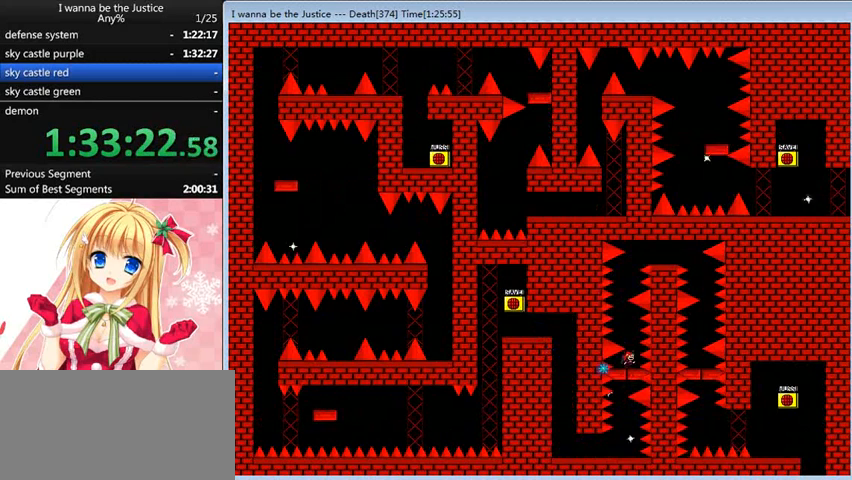
{"keys": [], "events": []}
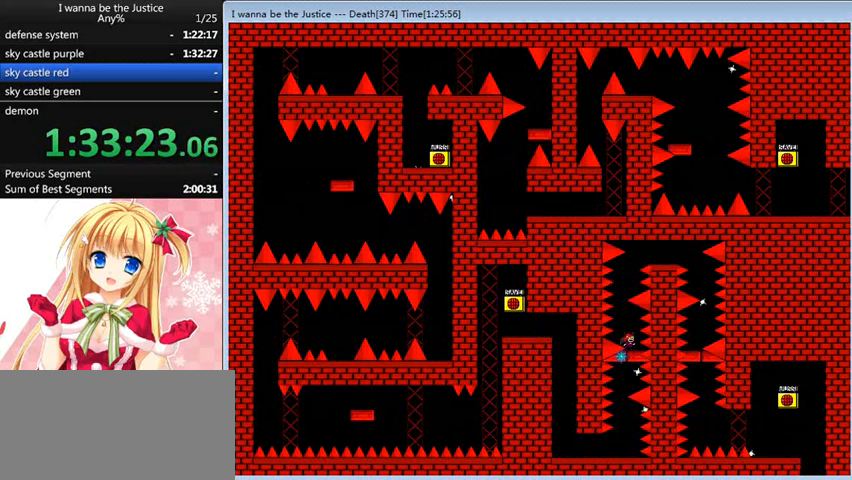
{"keys": [], "events": [[320, "left", "down"], [400, "left", "up"]]}
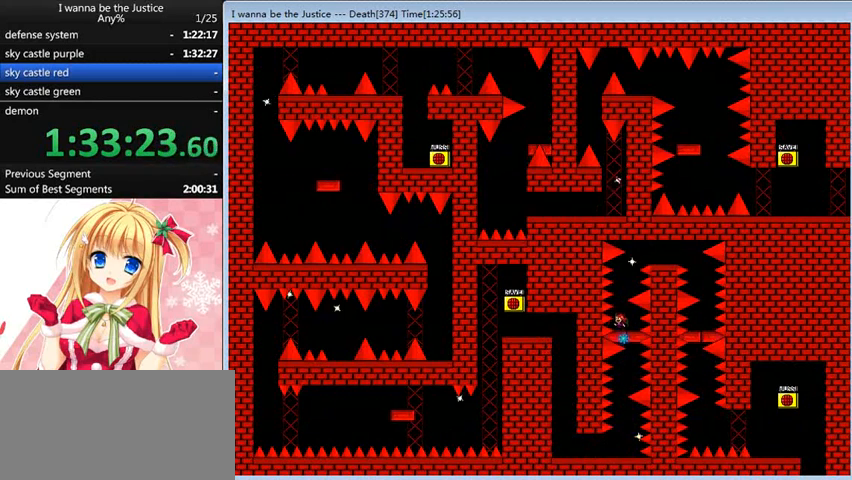
{"keys": [], "events": []}
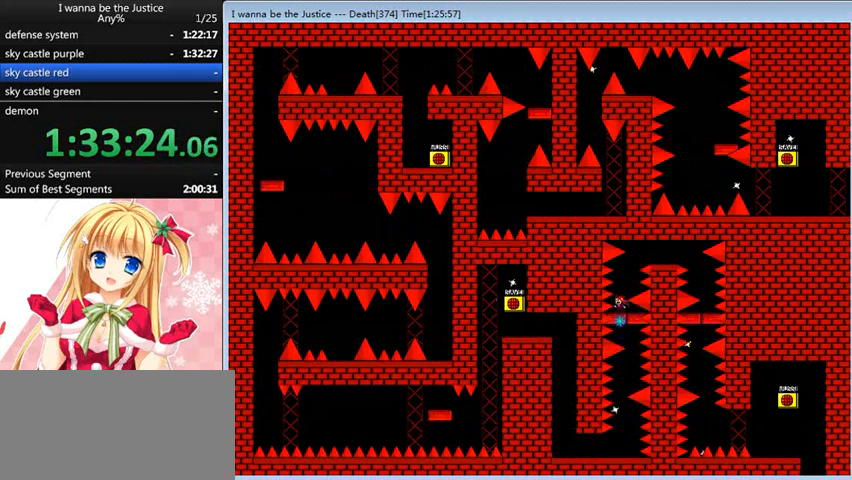
{"keys": ["right"], "events": [[520, "right", "down"]]}
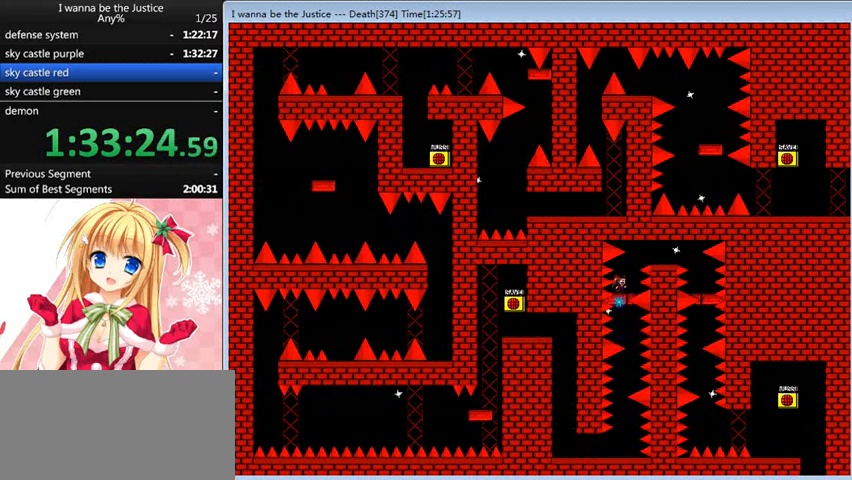
{"keys": ["right"], "events": [[80, "right", "up"], [240, "right", "down"], [240, "shift_l", "down"], [320, "shift_l", "up"], [360, "shift_l", "down"], [480, "shift_l", "up"]]}
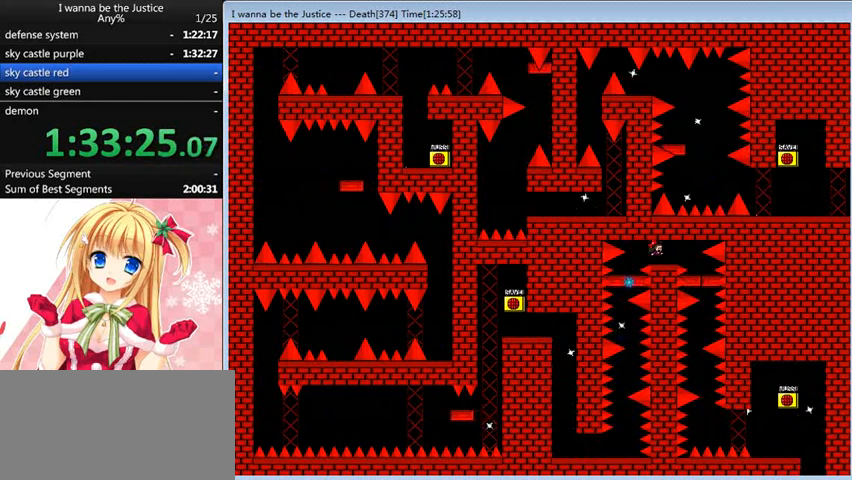
{"keys": [], "events": [[120, "right", "up"]]}
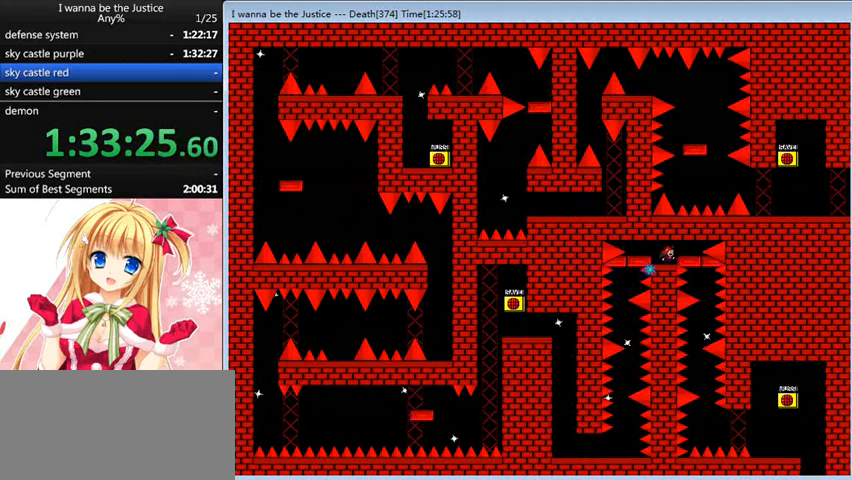
{"keys": [], "events": []}
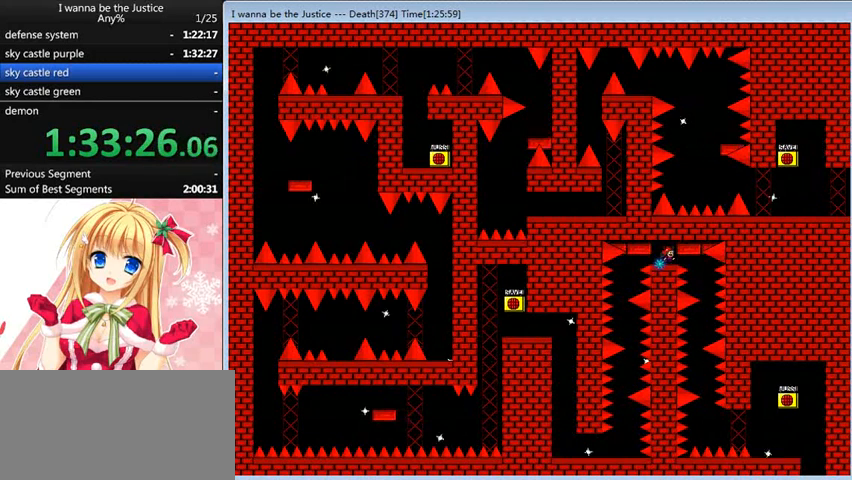
{"keys": [], "events": []}
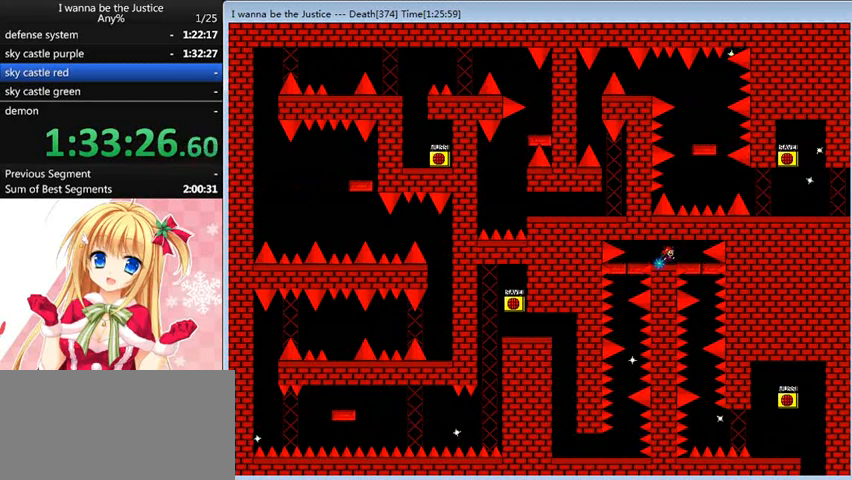
{"keys": [], "events": [[40, "right", "down"], [40, "shift_l", "down"], [120, "shift_l", "up"], [280, "right", "up"]]}
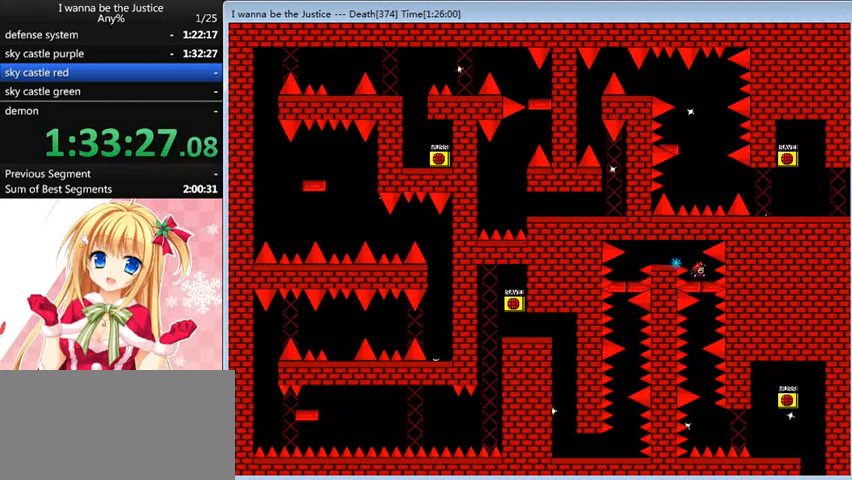
{"keys": [], "events": [[240, "right", "down"], [280, "right", "up"]]}
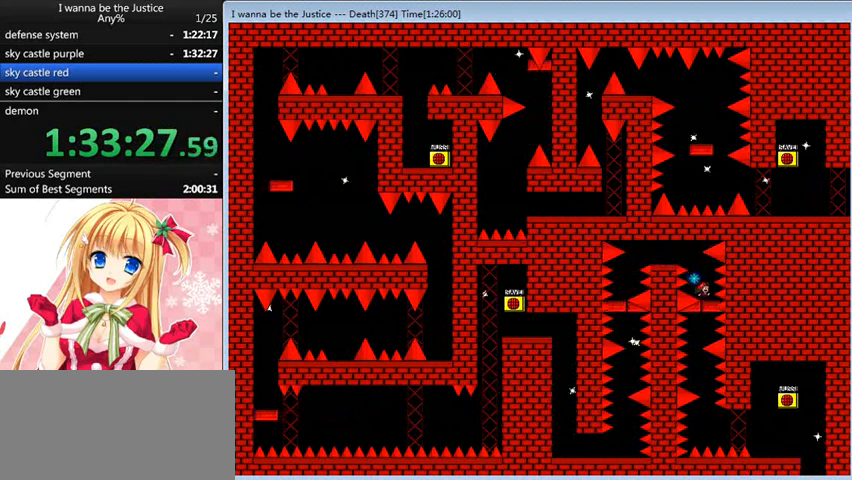
{"keys": [], "events": []}
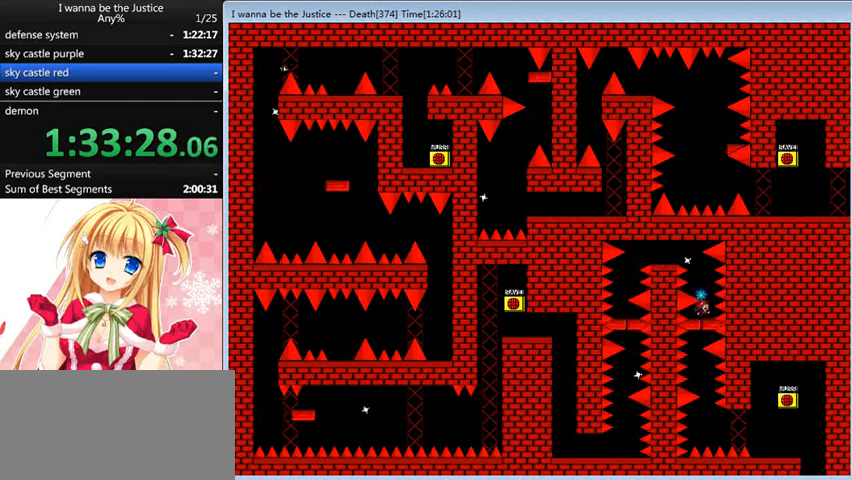
{"keys": [], "events": [[160, "left", "down"], [280, "left", "up"]]}
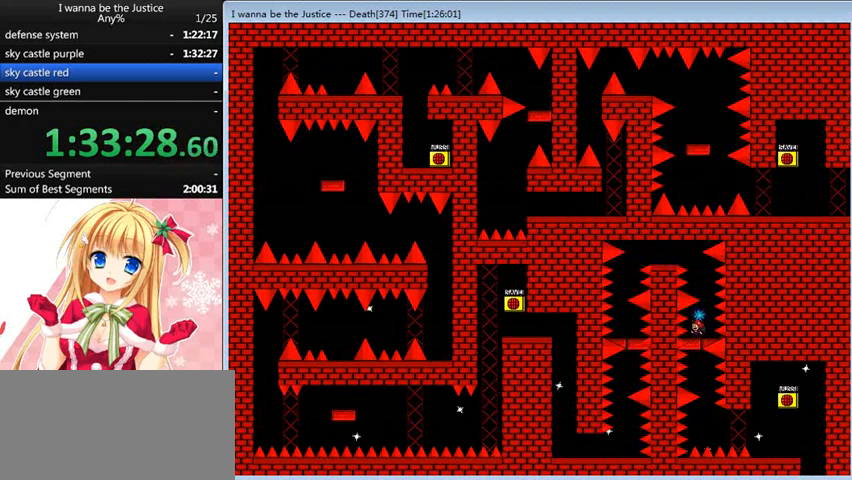
{"keys": [], "events": []}
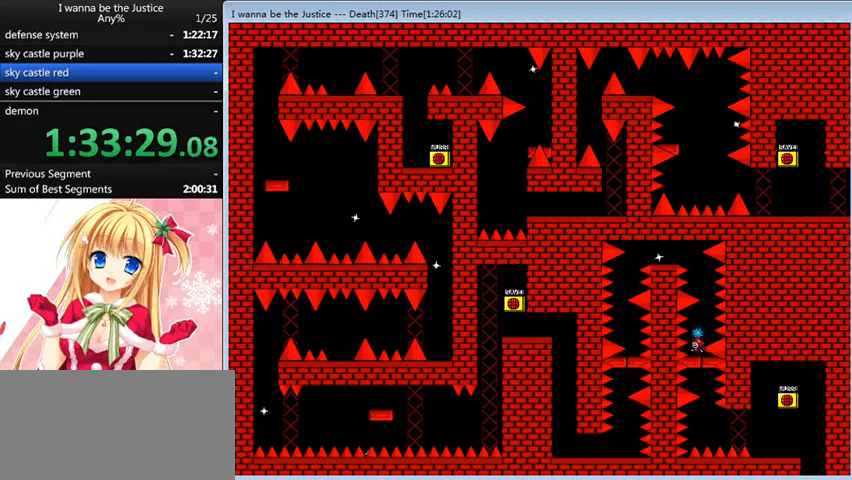
{"keys": [], "events": []}
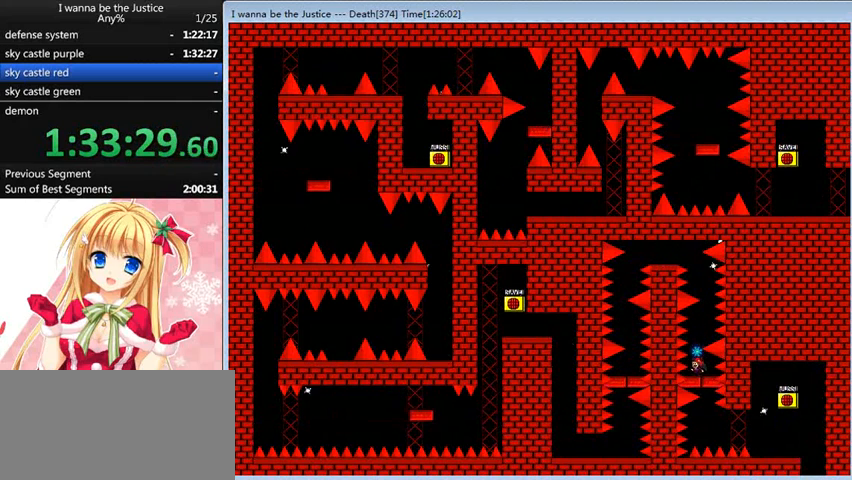
{"keys": [], "events": [[80, "right", "down"], [200, "right", "up"]]}
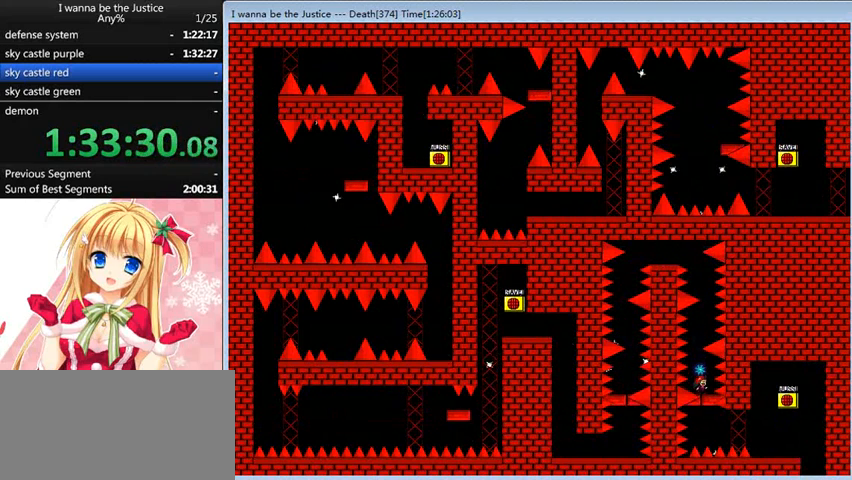
{"keys": [], "events": []}
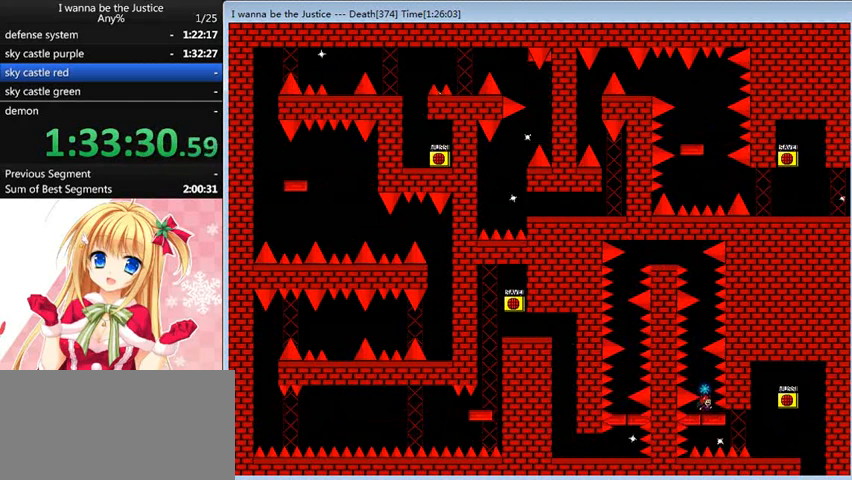
{"keys": ["right"], "events": [[280, "right", "down"]]}
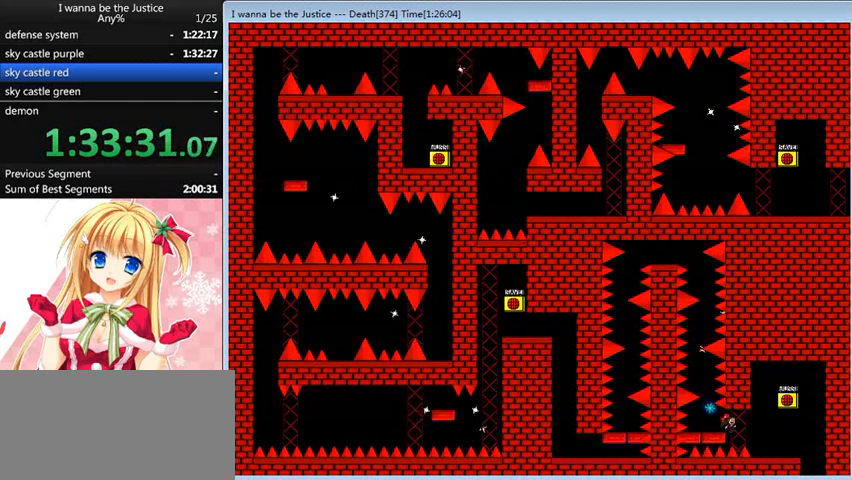
{"keys": ["right", "shift_l"], "events": [[40, "shift_l", "down"], [80, "shift_l", "up"], [520, "shift_l", "down"]]}